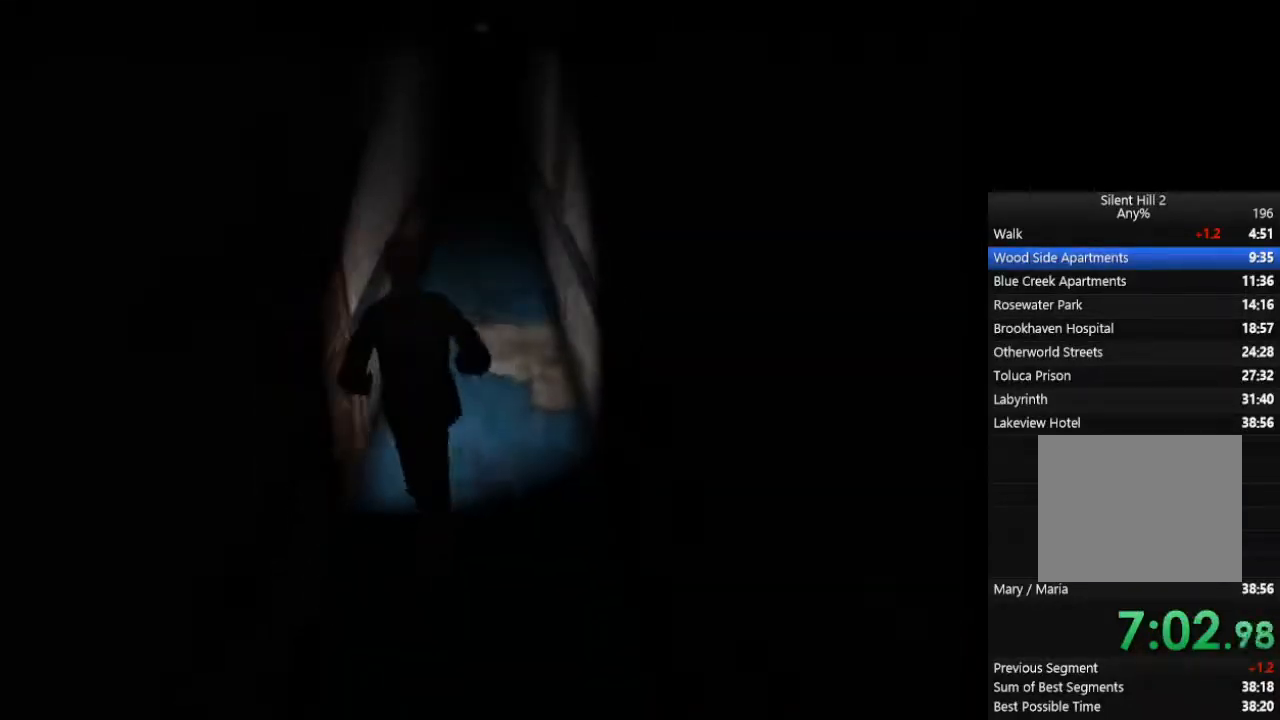
Gameplay with a controller (PlayStation layout); each line is a JSON object with the inputs held at the frame after it. "events" lists button and stick changes between this image and that frame as [ms after this image, input, new state], when the widget could be followed in between. Not read: L2 R1 R3.
{"buttons": ["CIRCLE"], "left_stick": "down", "right_stick": "center", "events": []}
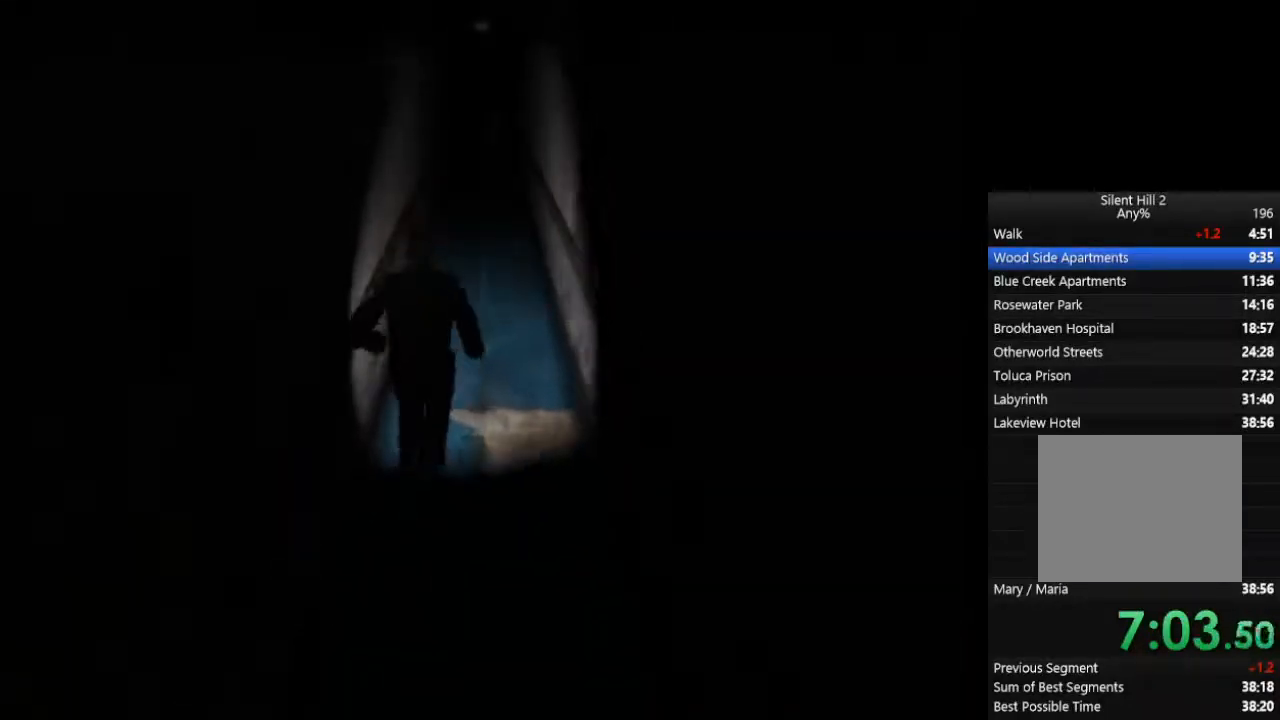
{"buttons": ["CIRCLE"], "left_stick": "down", "right_stick": "center", "events": []}
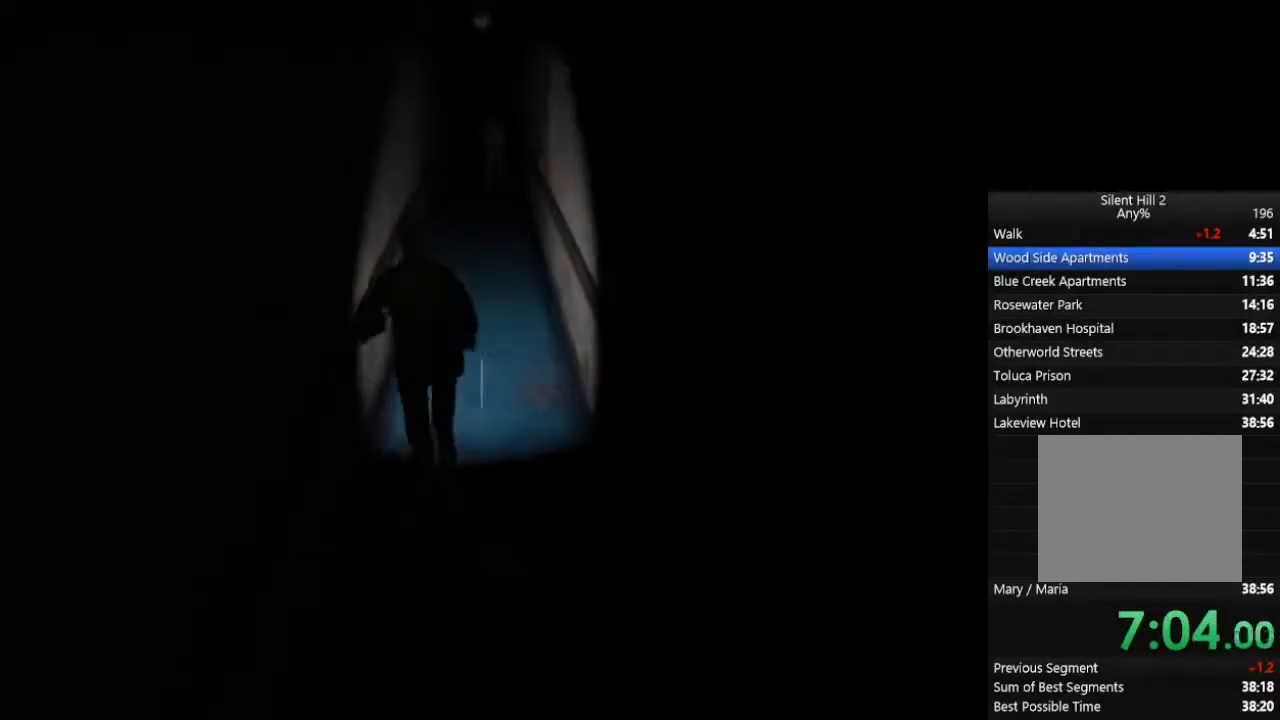
{"buttons": ["CIRCLE"], "left_stick": "down", "right_stick": "center", "events": []}
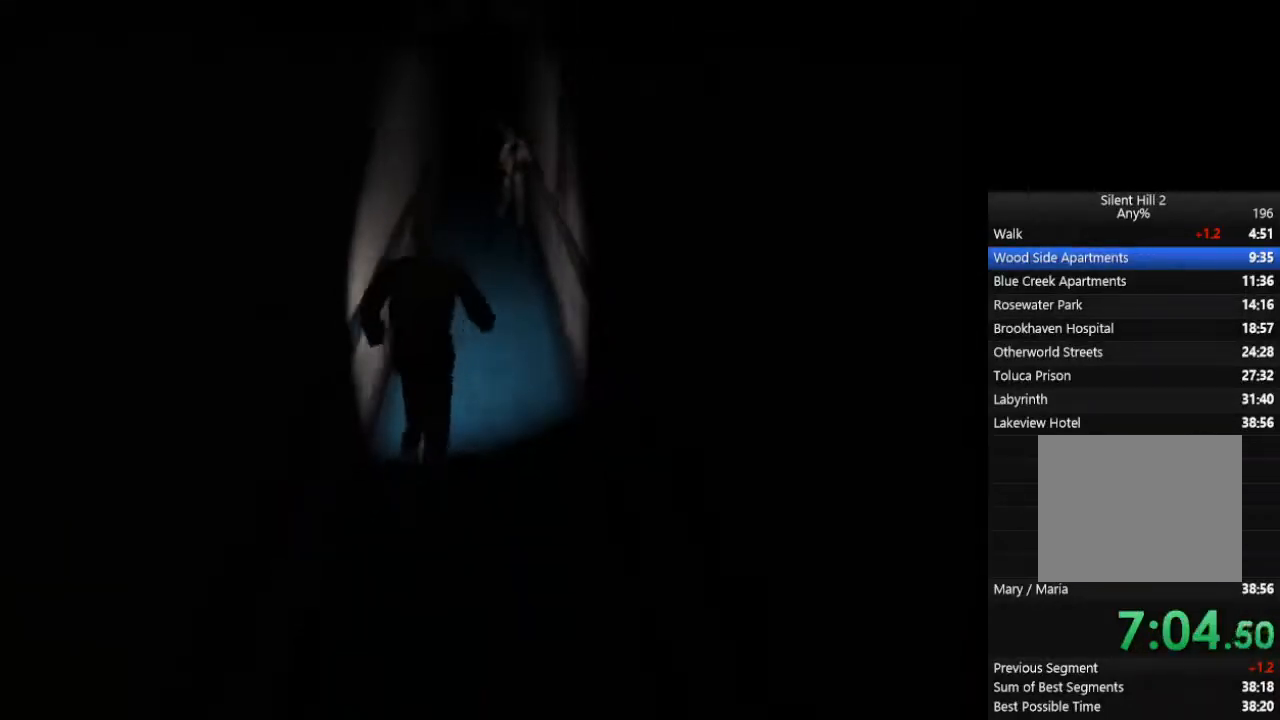
{"buttons": ["CIRCLE"], "left_stick": "down", "right_stick": "center", "events": []}
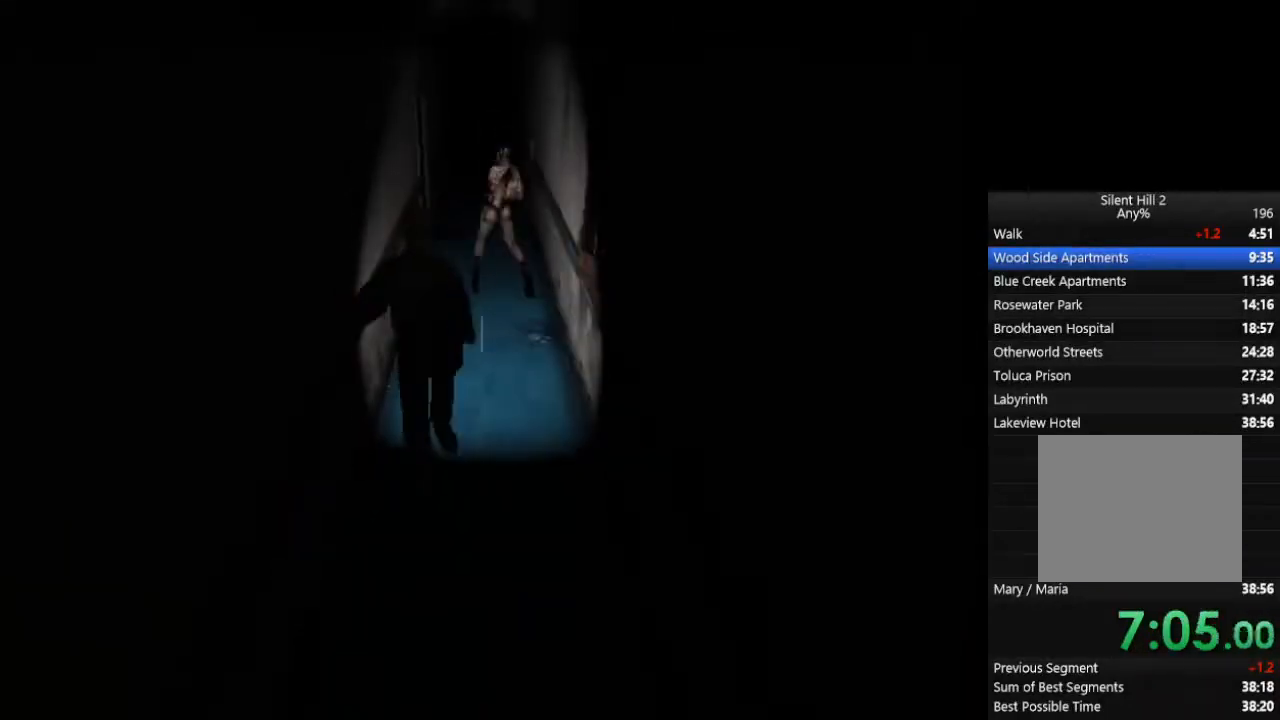
{"buttons": ["CIRCLE"], "left_stick": "down", "right_stick": "center", "events": []}
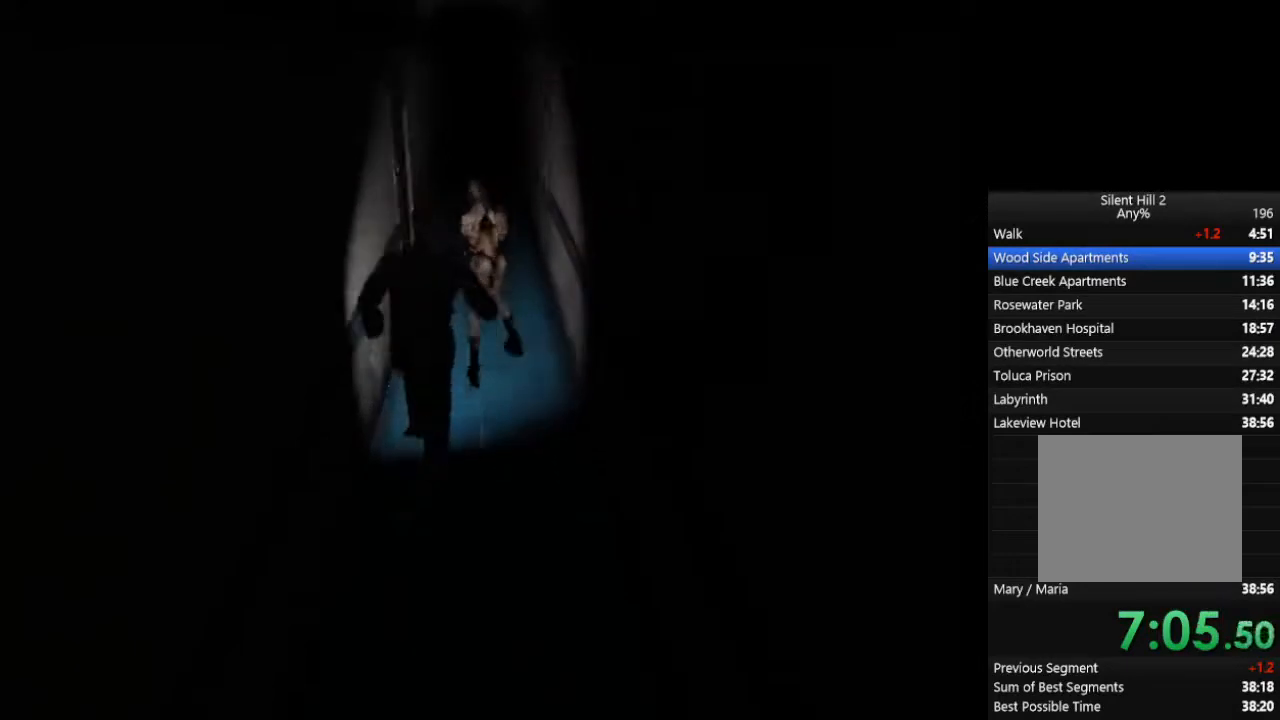
{"buttons": ["CIRCLE"], "left_stick": "down", "right_stick": "center", "events": []}
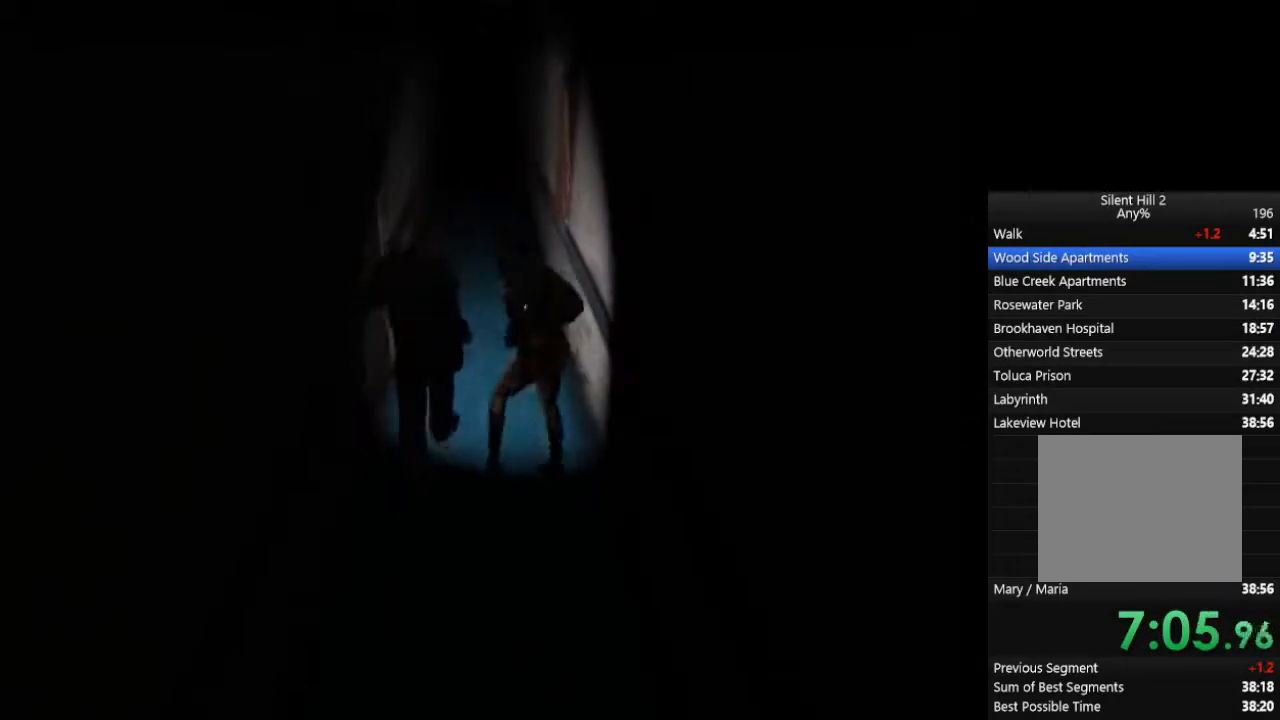
{"buttons": ["CIRCLE"], "left_stick": "down", "right_stick": "center", "events": []}
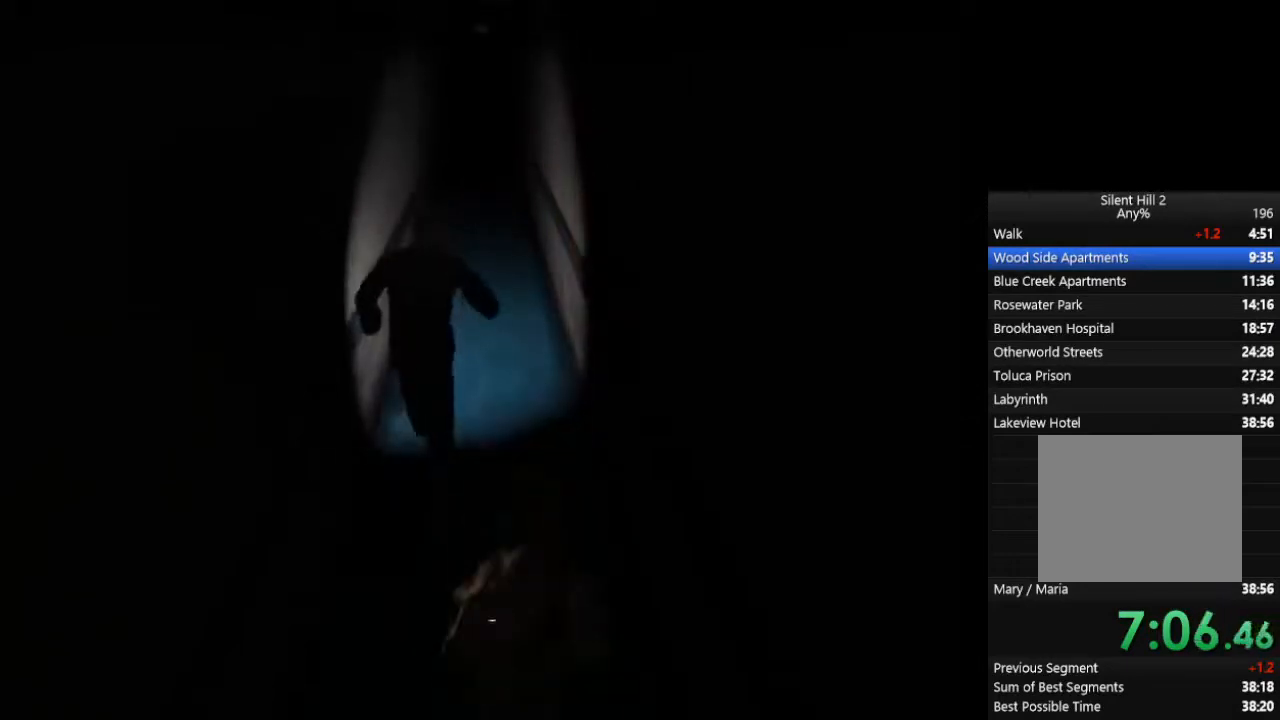
{"buttons": ["CIRCLE"], "left_stick": "down", "right_stick": "center", "events": []}
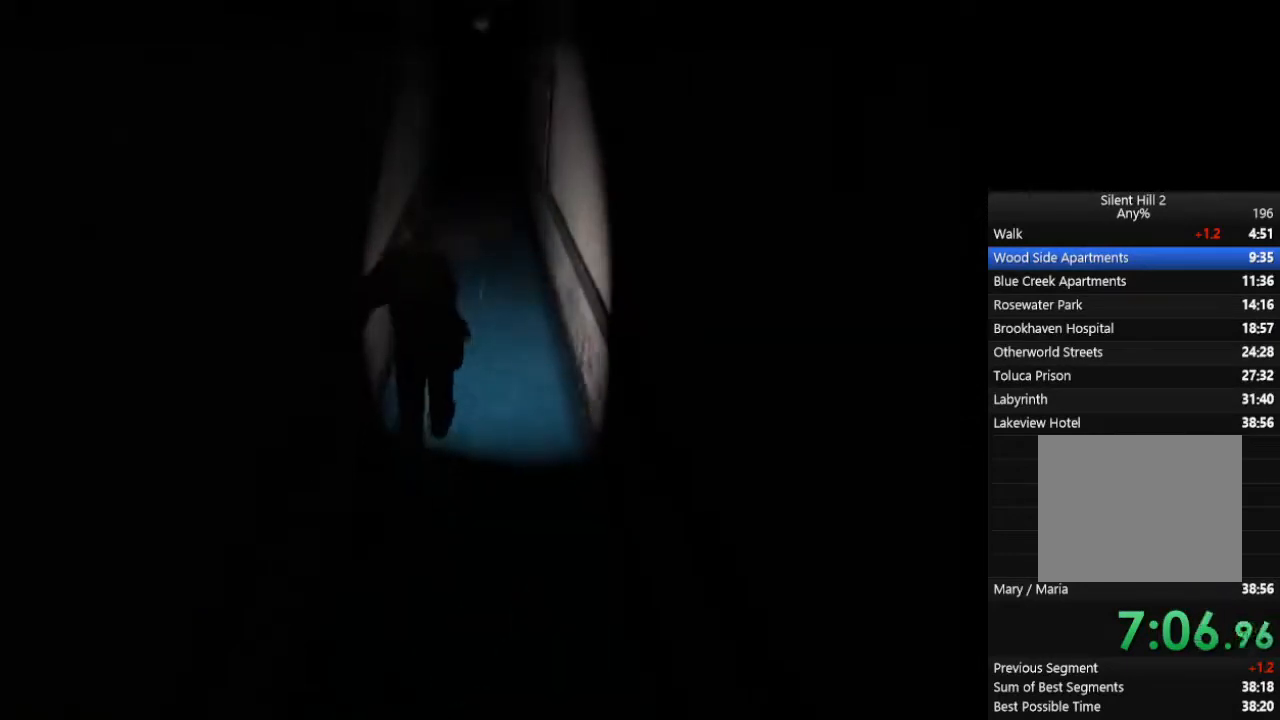
{"buttons": ["CIRCLE"], "left_stick": "down", "right_stick": "center", "events": []}
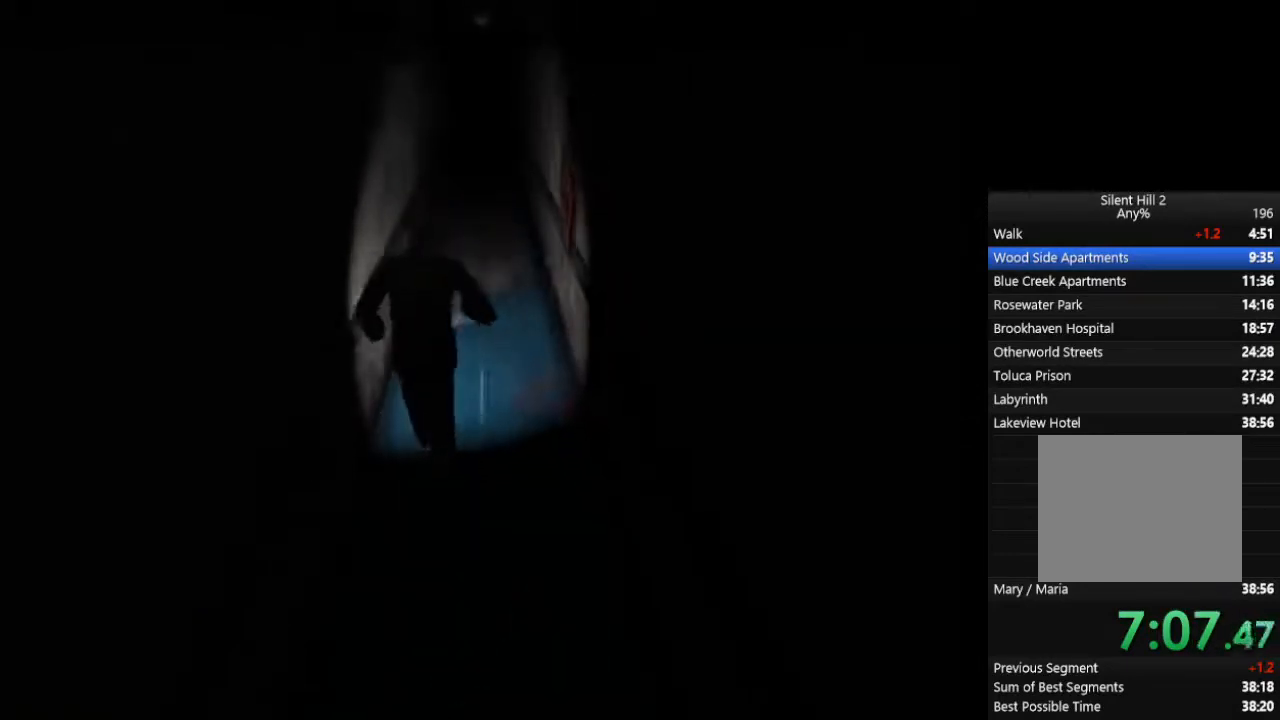
{"buttons": ["CIRCLE"], "left_stick": "down", "right_stick": "center", "events": []}
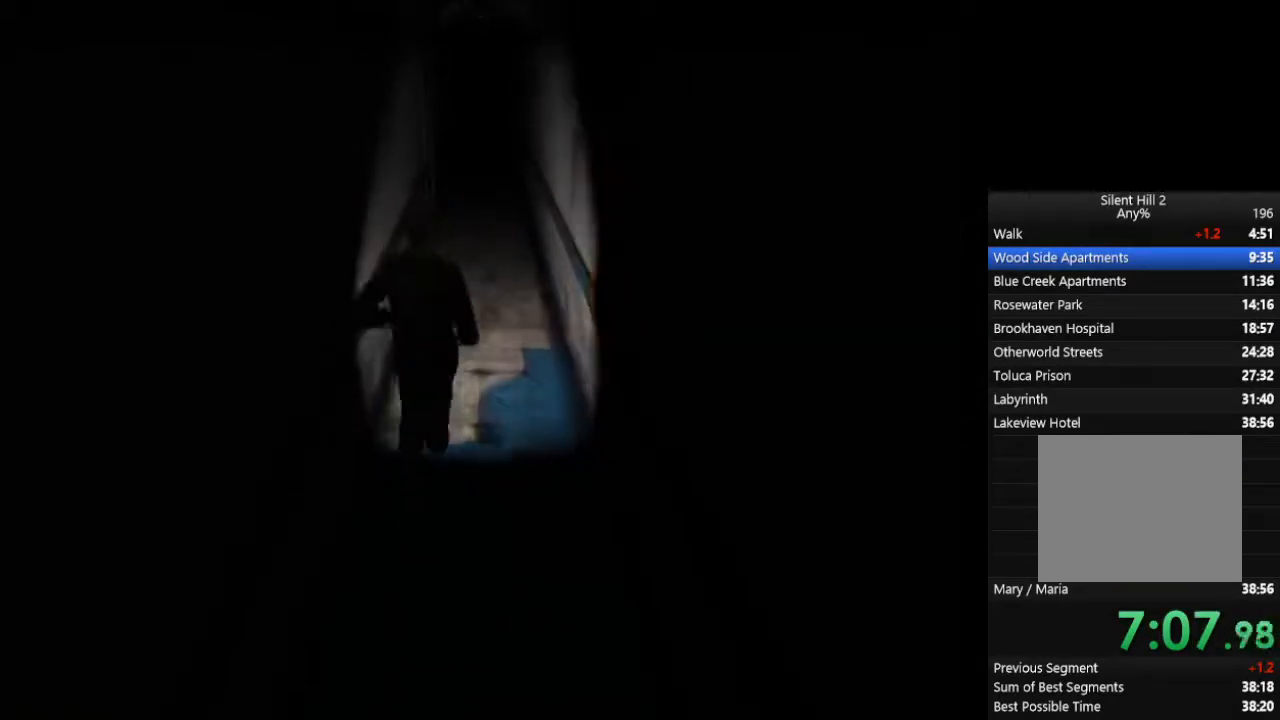
{"buttons": ["CIRCLE"], "left_stick": "down", "right_stick": "center", "events": []}